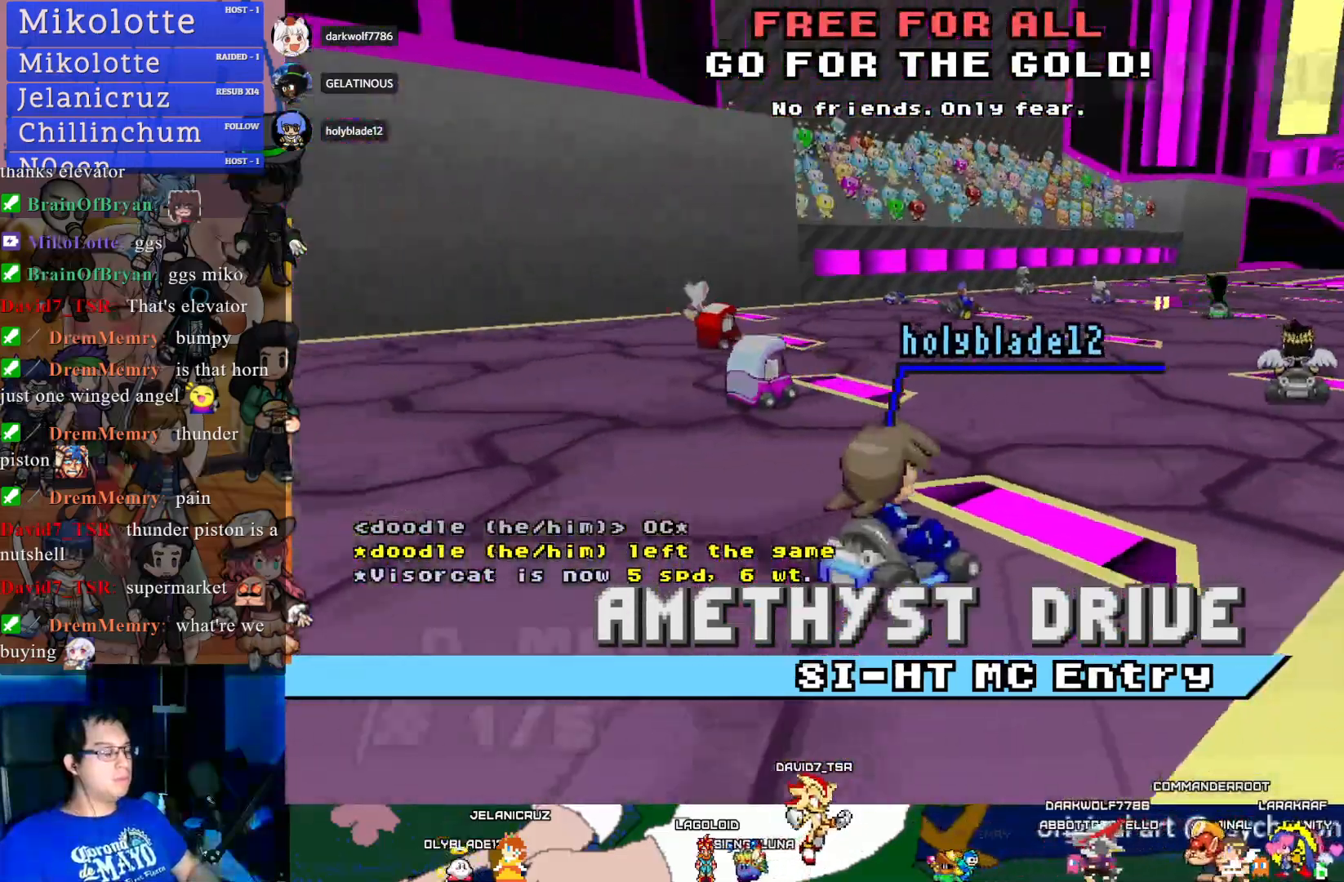
Gameplay with a controller (PlayStation layout); each line is a JSON object with the inputs held at the frame after it. "events" lists button and stick changes between this image and that frame as [ms after this image, input, new state], when the widget could be followed in between. Not read: R3.
{"buttons": [], "left_stick": "right", "right_stick": "center", "events": [[450, "left_stick", "right"]]}
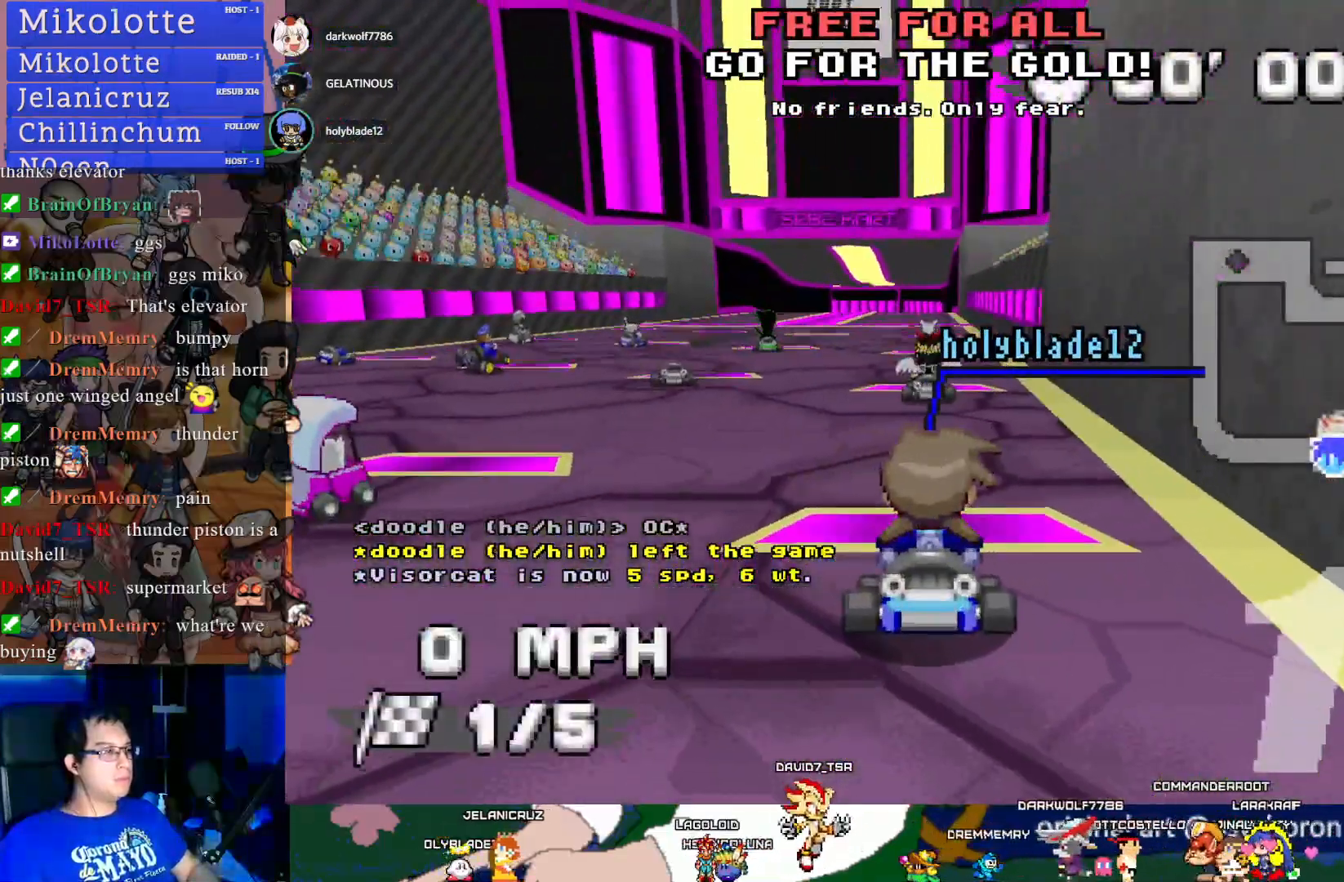
{"buttons": [], "left_stick": "right", "right_stick": "center", "events": []}
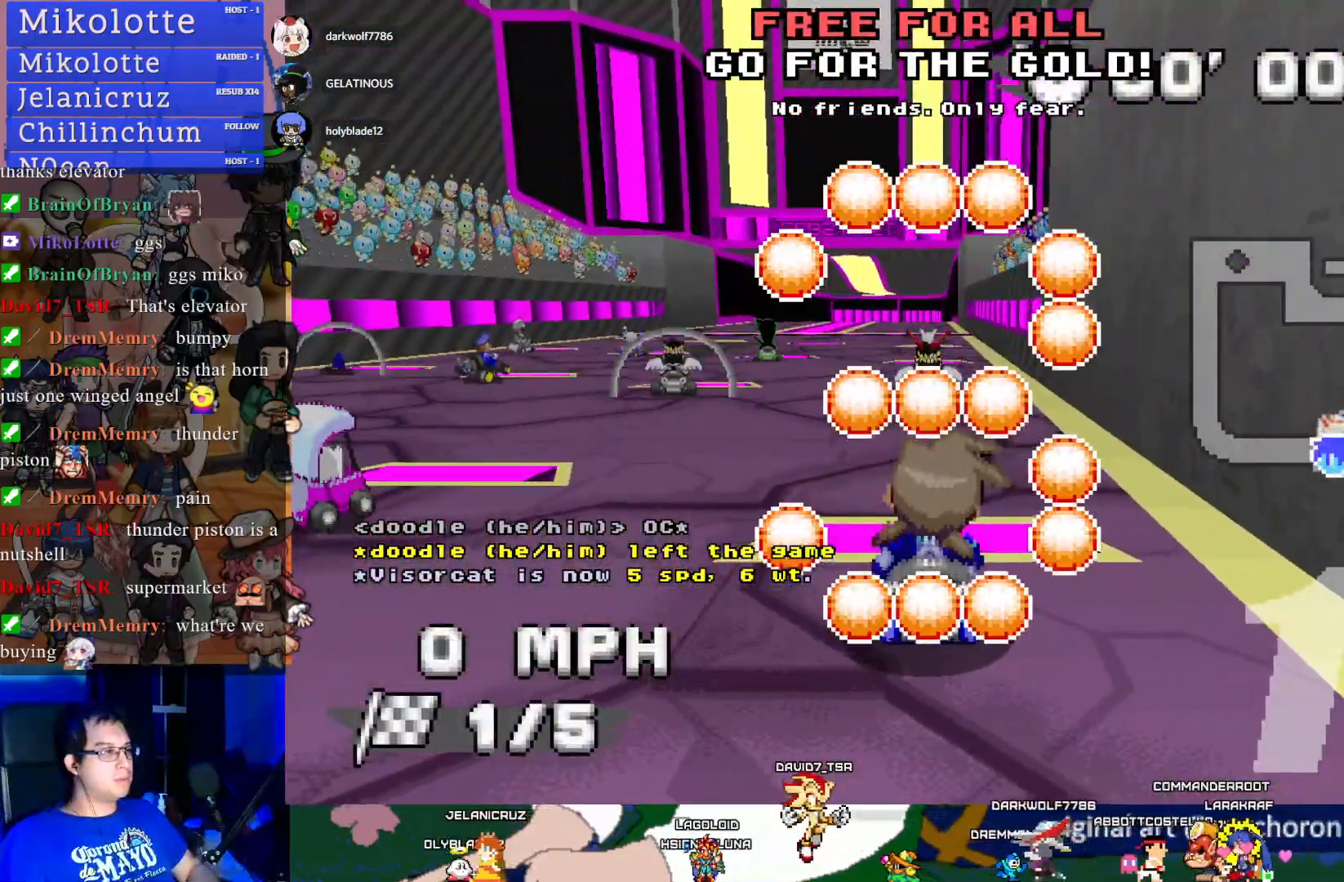
{"buttons": [], "left_stick": "right", "right_stick": "center", "events": []}
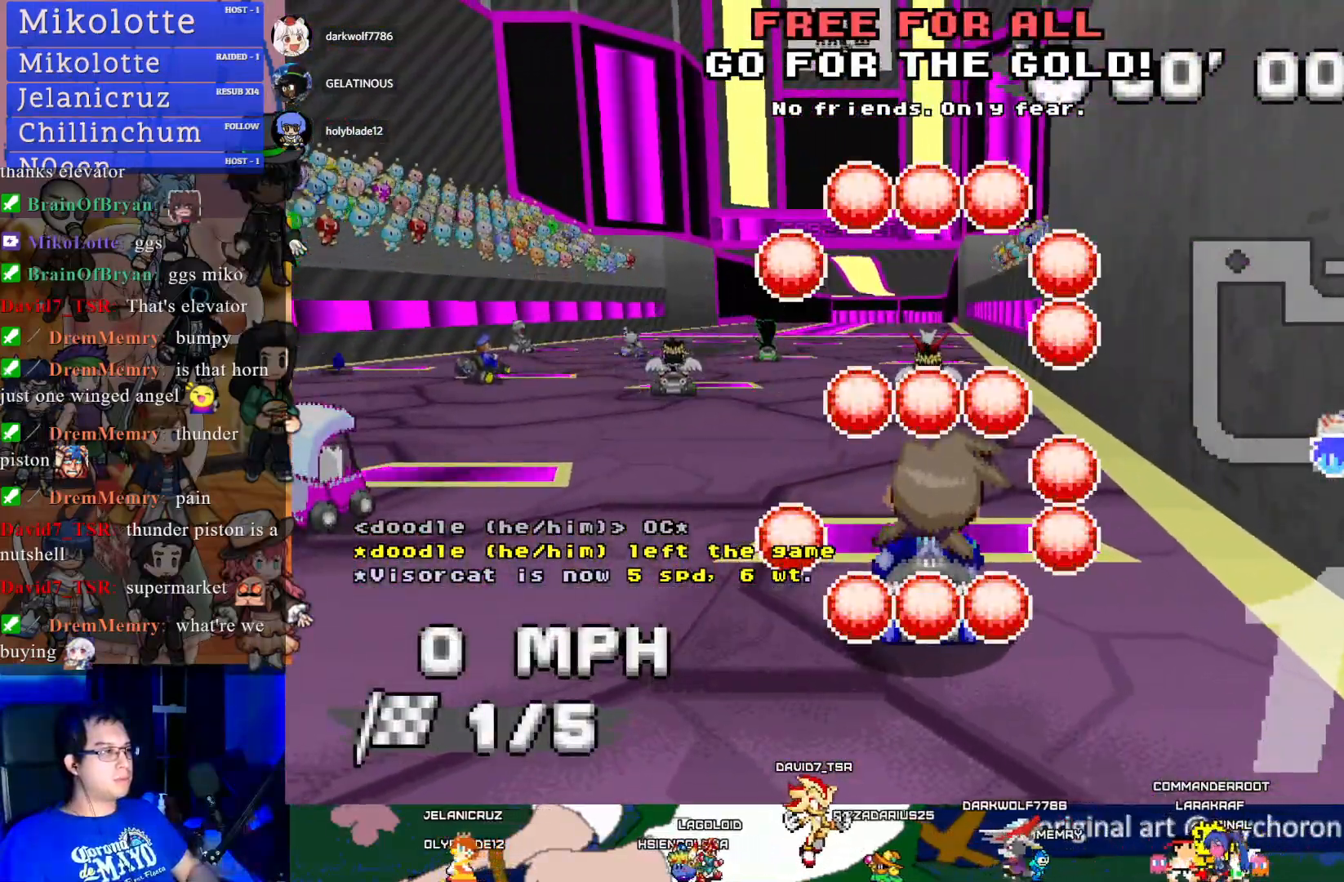
{"buttons": [], "left_stick": "left", "right_stick": "center", "events": [[283, "left_stick", "left"]]}
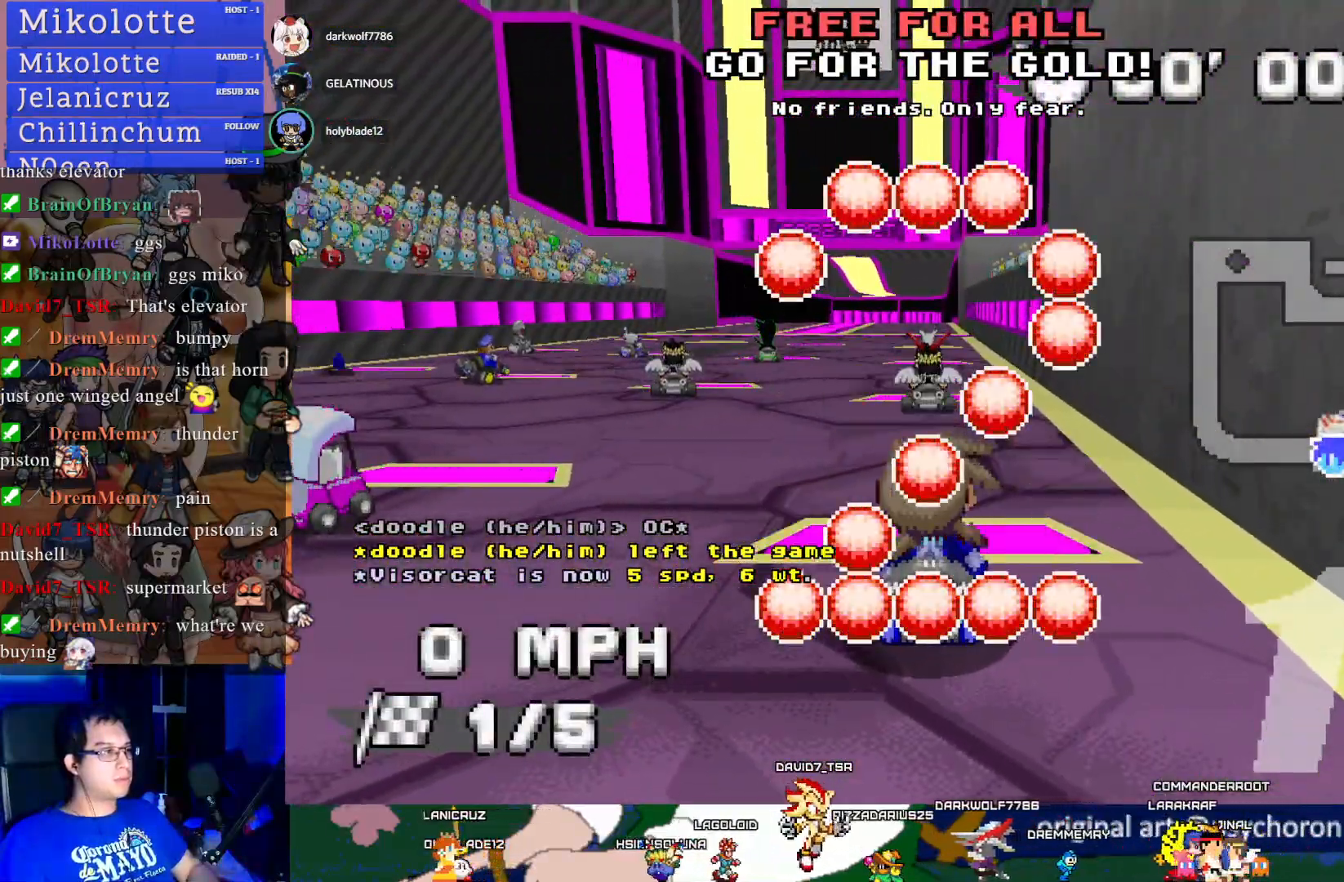
{"buttons": [], "left_stick": "left", "right_stick": "center", "events": []}
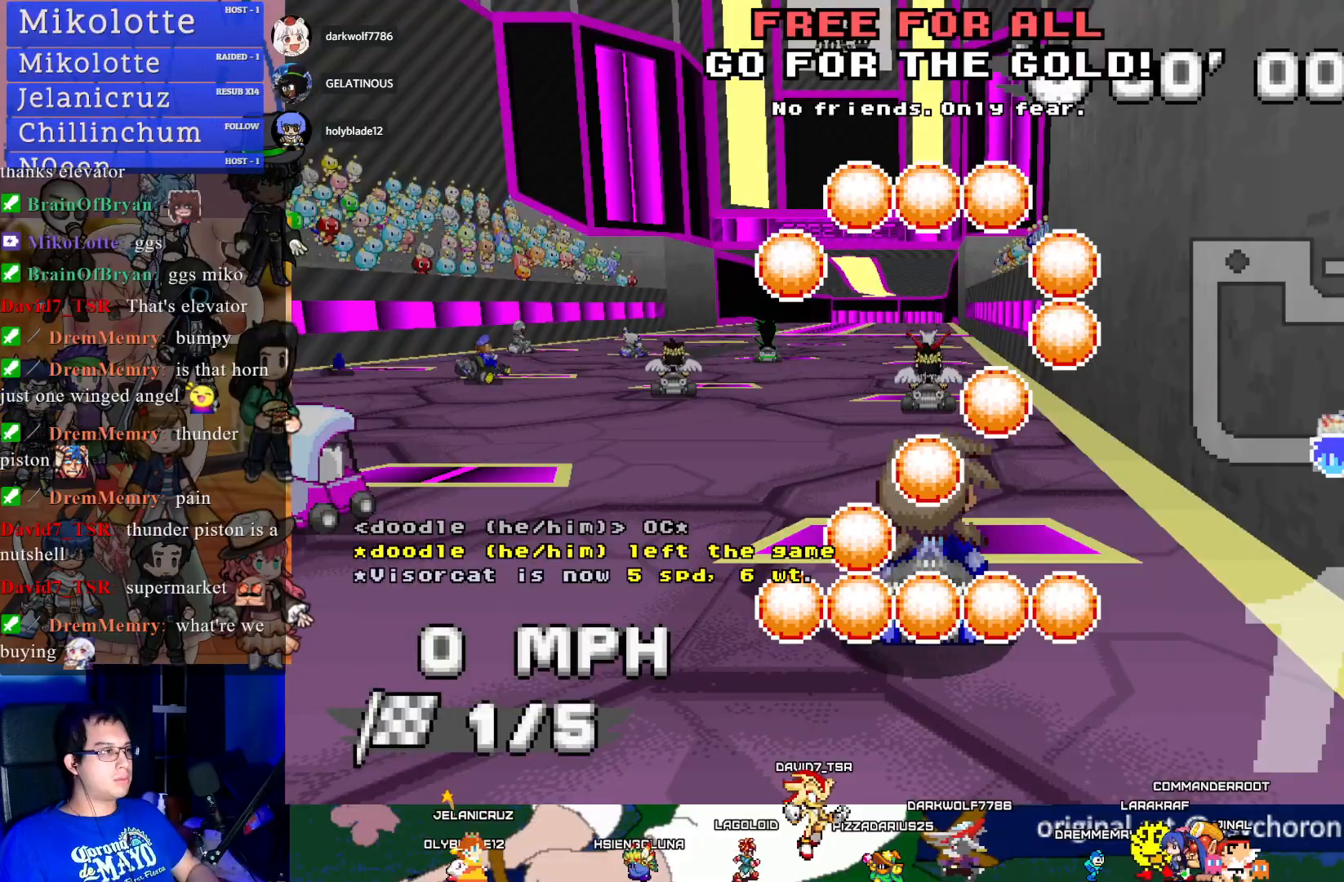
{"buttons": ["CROSS"], "left_stick": "right", "right_stick": "center", "events": [[183, "CROSS", "down"], [217, "left_stick", "down-right"], [283, "left_stick", "right"]]}
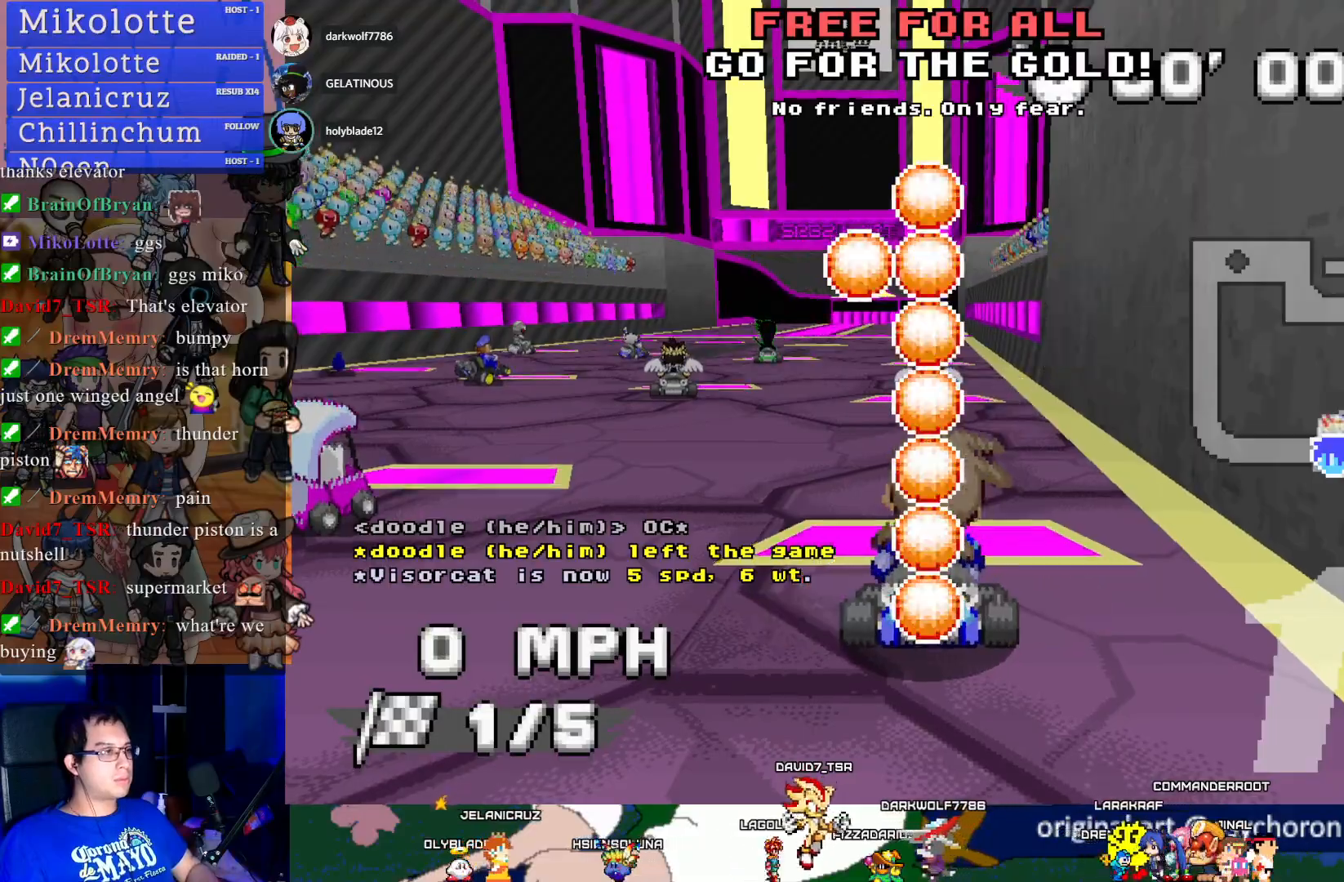
{"buttons": ["CROSS"], "left_stick": "right", "right_stick": "center", "events": []}
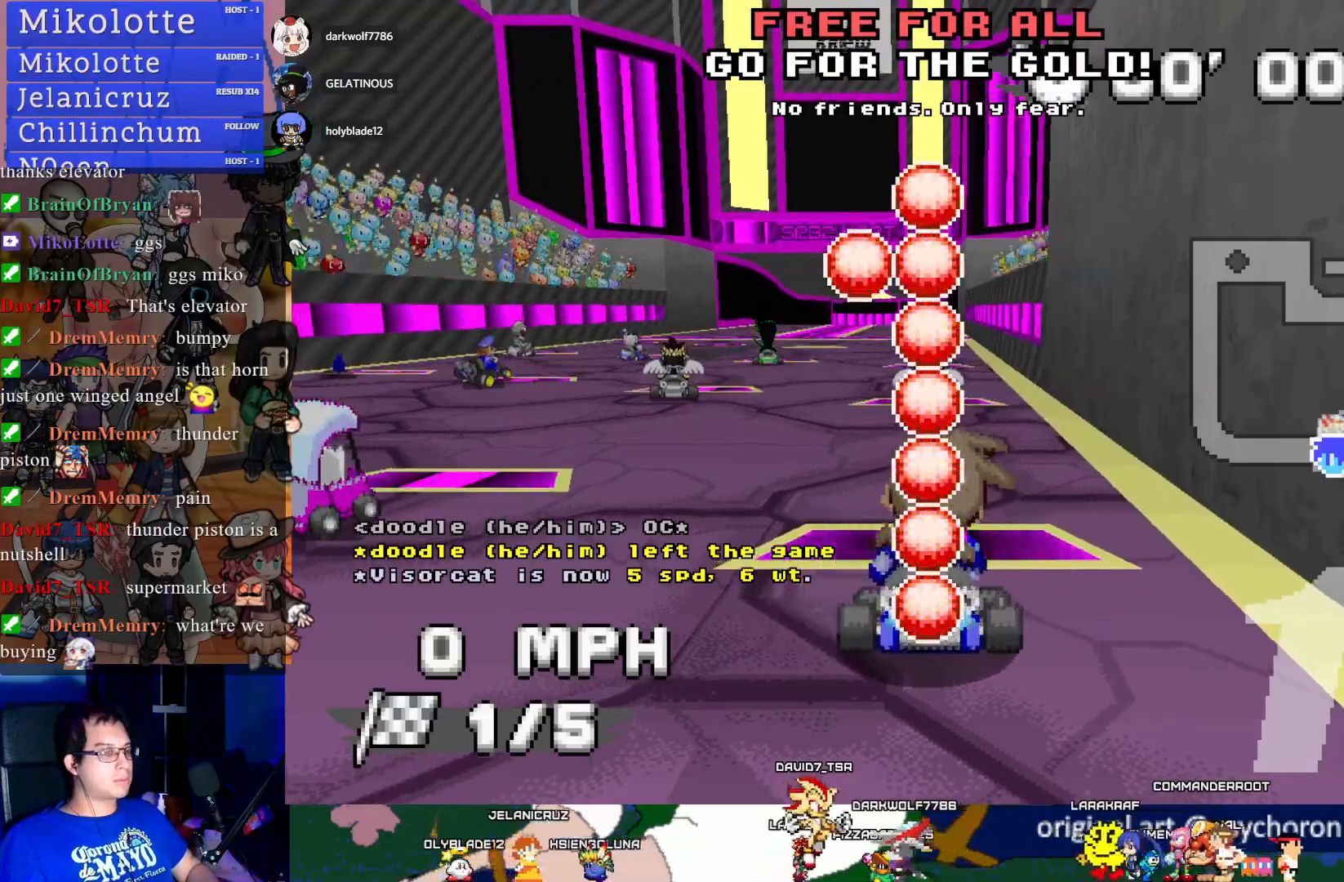
{"buttons": ["CROSS"], "left_stick": "center", "right_stick": "center", "events": [[250, "left_stick", "center"], [317, "left_stick", "left"], [483, "left_stick", "center"]]}
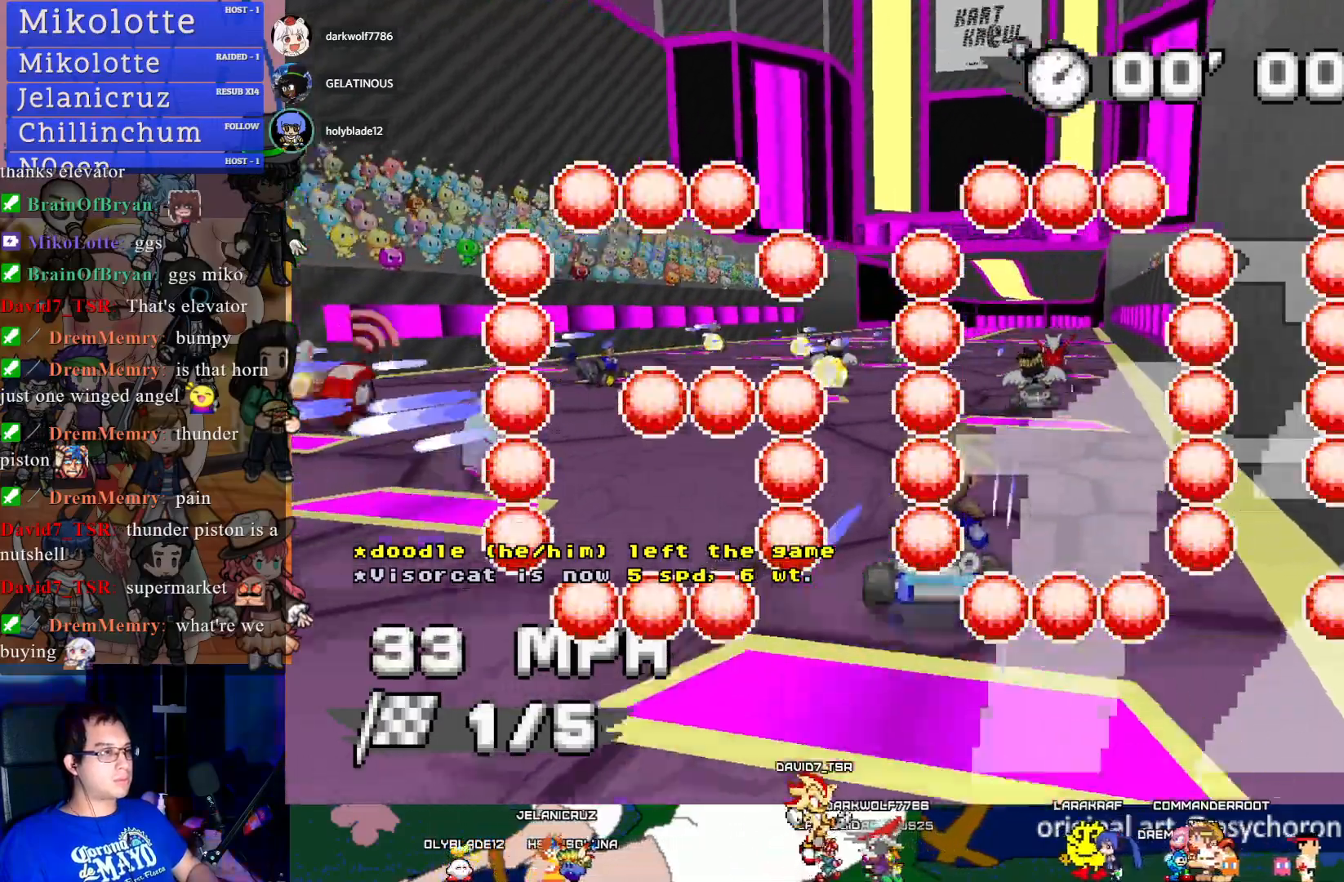
{"buttons": ["CROSS"], "left_stick": "center", "right_stick": "center", "events": [[17, "left_stick", "right"], [167, "L1", "down"], [233, "left_stick", "center"], [300, "L1", "up"]]}
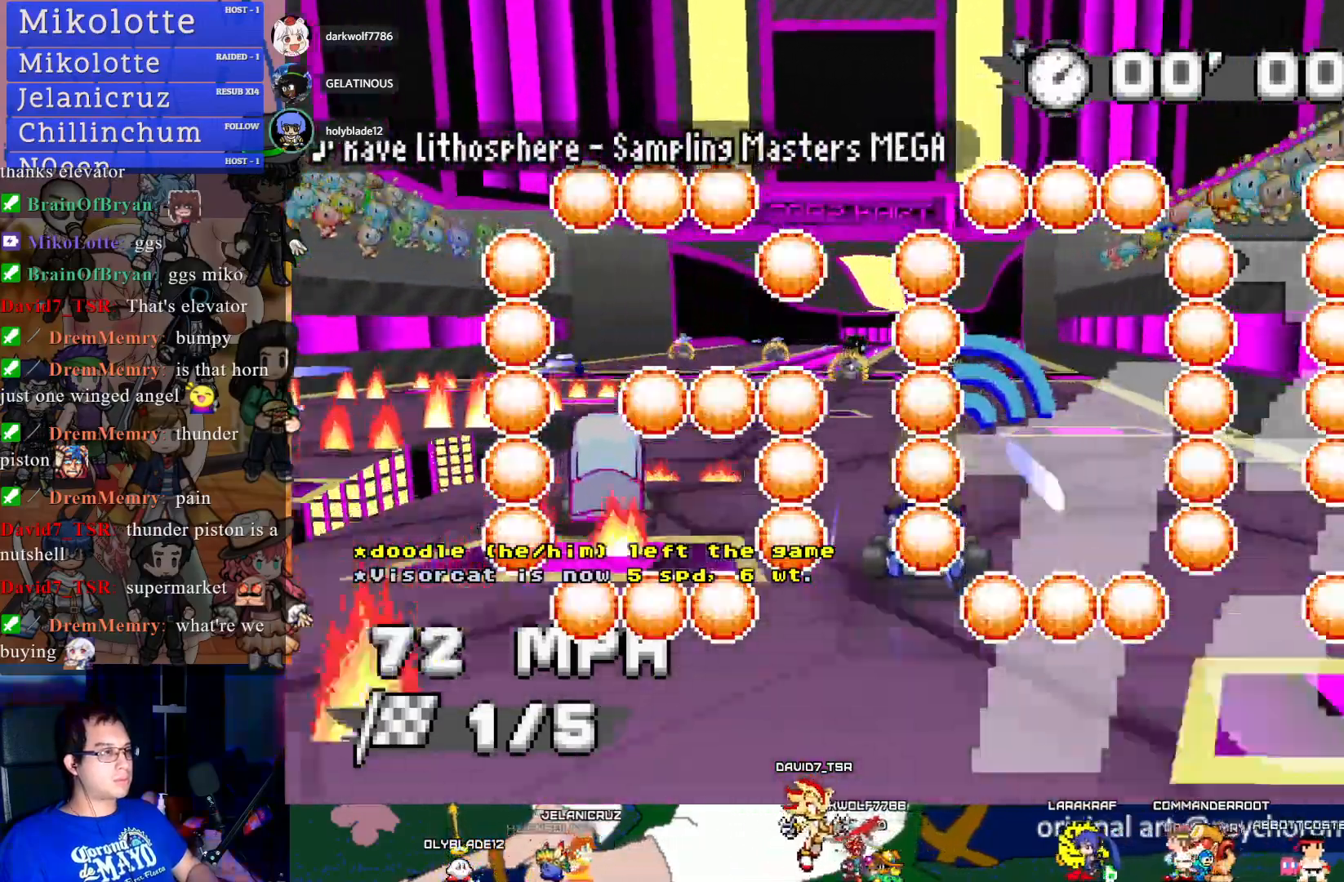
{"buttons": ["CROSS"], "left_stick": "center", "right_stick": "center", "events": [[300, "left_stick", "left"], [433, "left_stick", "center"]]}
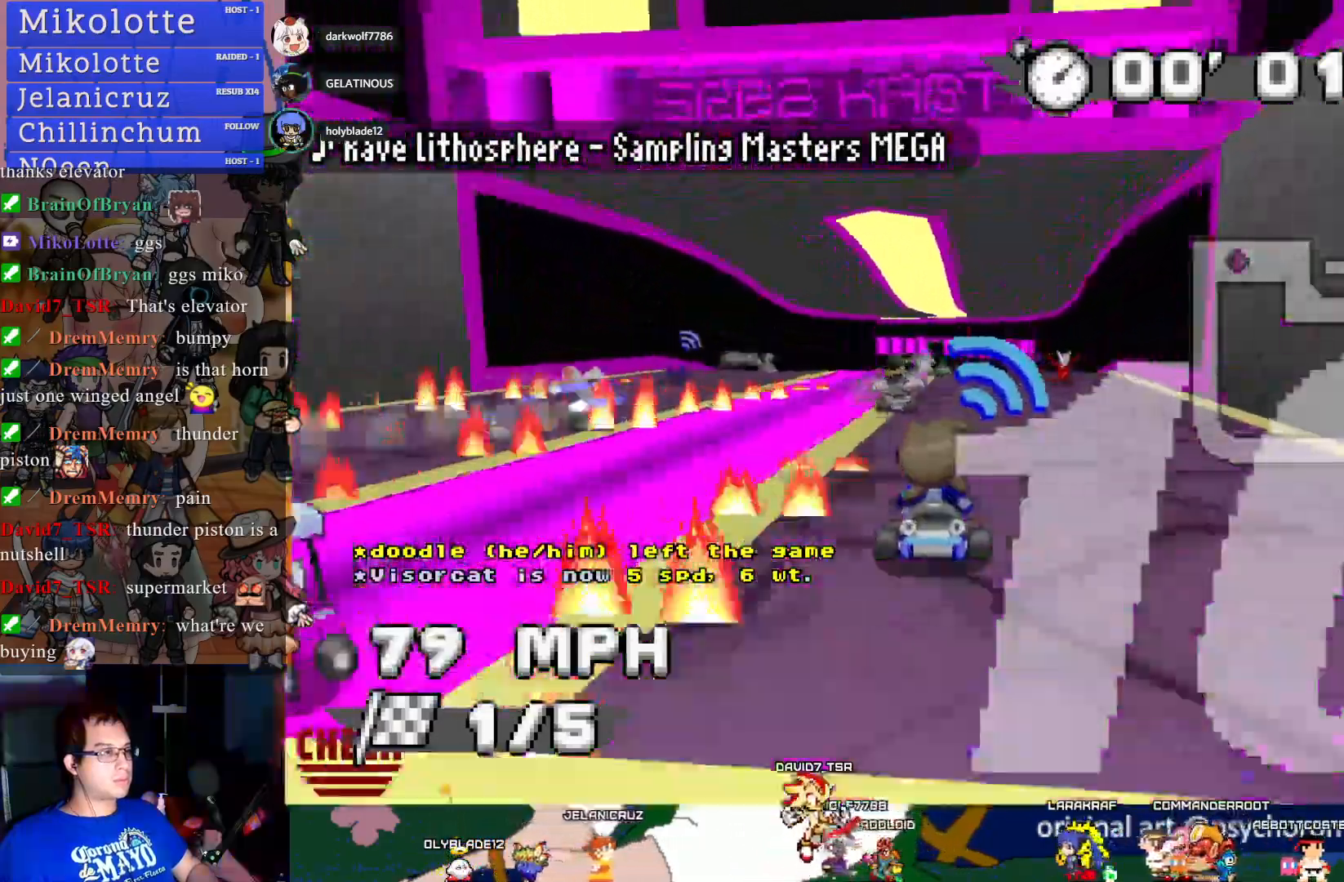
{"buttons": ["CROSS"], "left_stick": "center", "right_stick": "center", "events": [[267, "left_stick", "down-right"], [400, "left_stick", "center"]]}
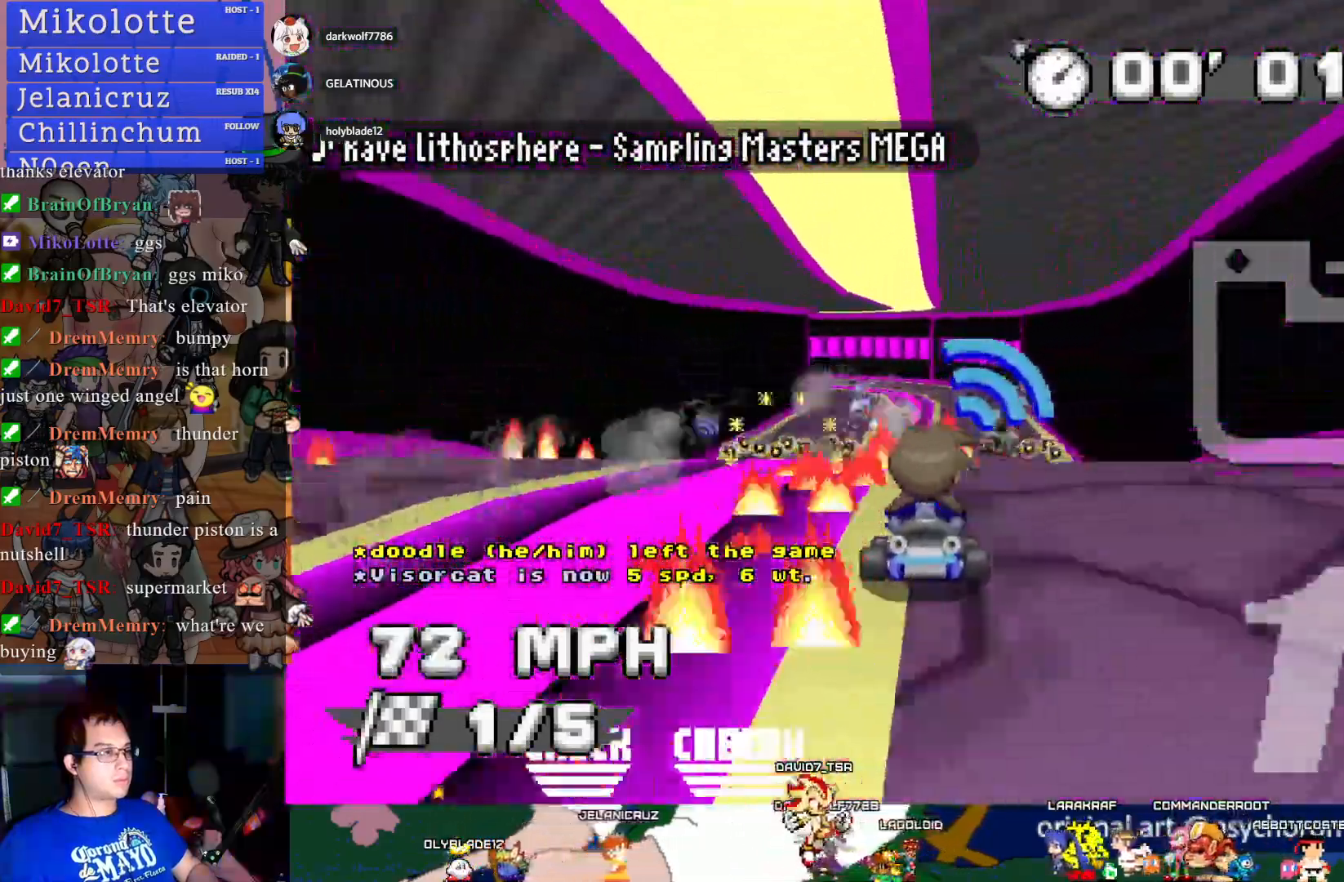
{"buttons": ["CROSS", "R1"], "left_stick": "center", "right_stick": "center", "events": [[150, "left_stick", "left"], [200, "R1", "down"], [483, "left_stick", "center"]]}
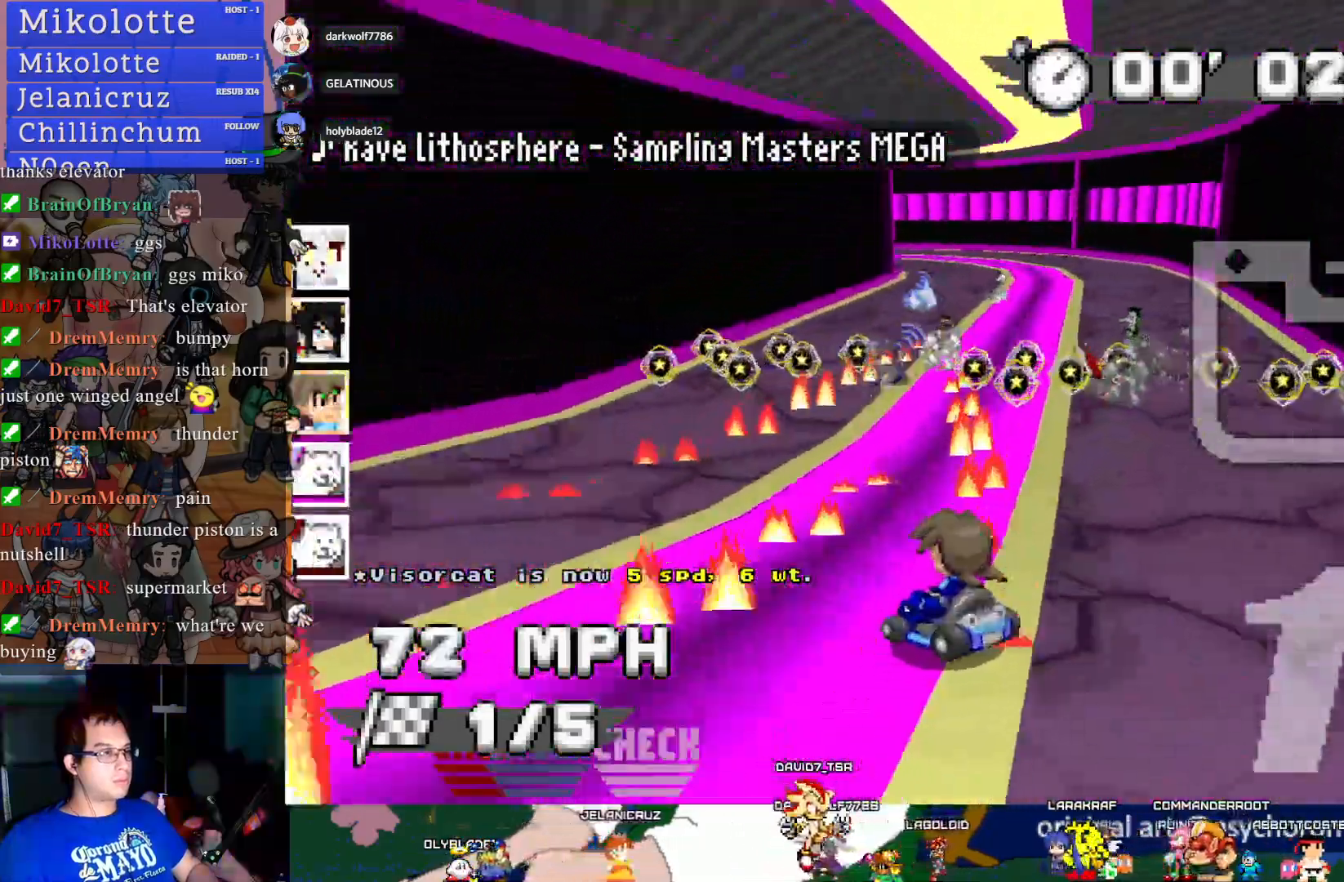
{"buttons": ["CROSS", "R1"], "left_stick": "left", "right_stick": "center", "events": [[67, "left_stick", "down-right"], [300, "left_stick", "center"], [483, "left_stick", "left"]]}
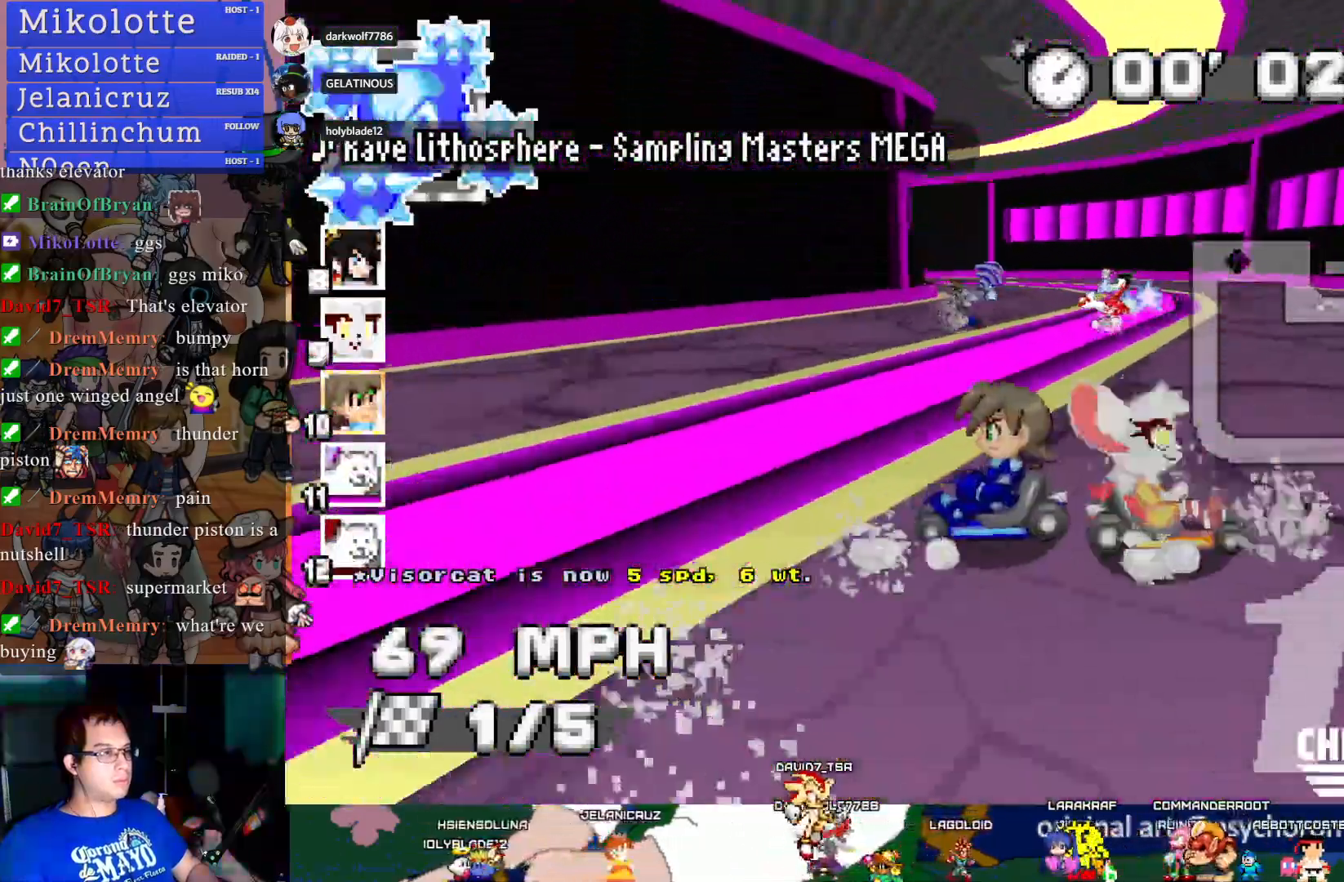
{"buttons": ["CROSS"], "left_stick": "right", "right_stick": "center", "events": [[117, "left_stick", "center"], [283, "left_stick", "down-right"], [433, "left_stick", "right"], [483, "R1", "up"]]}
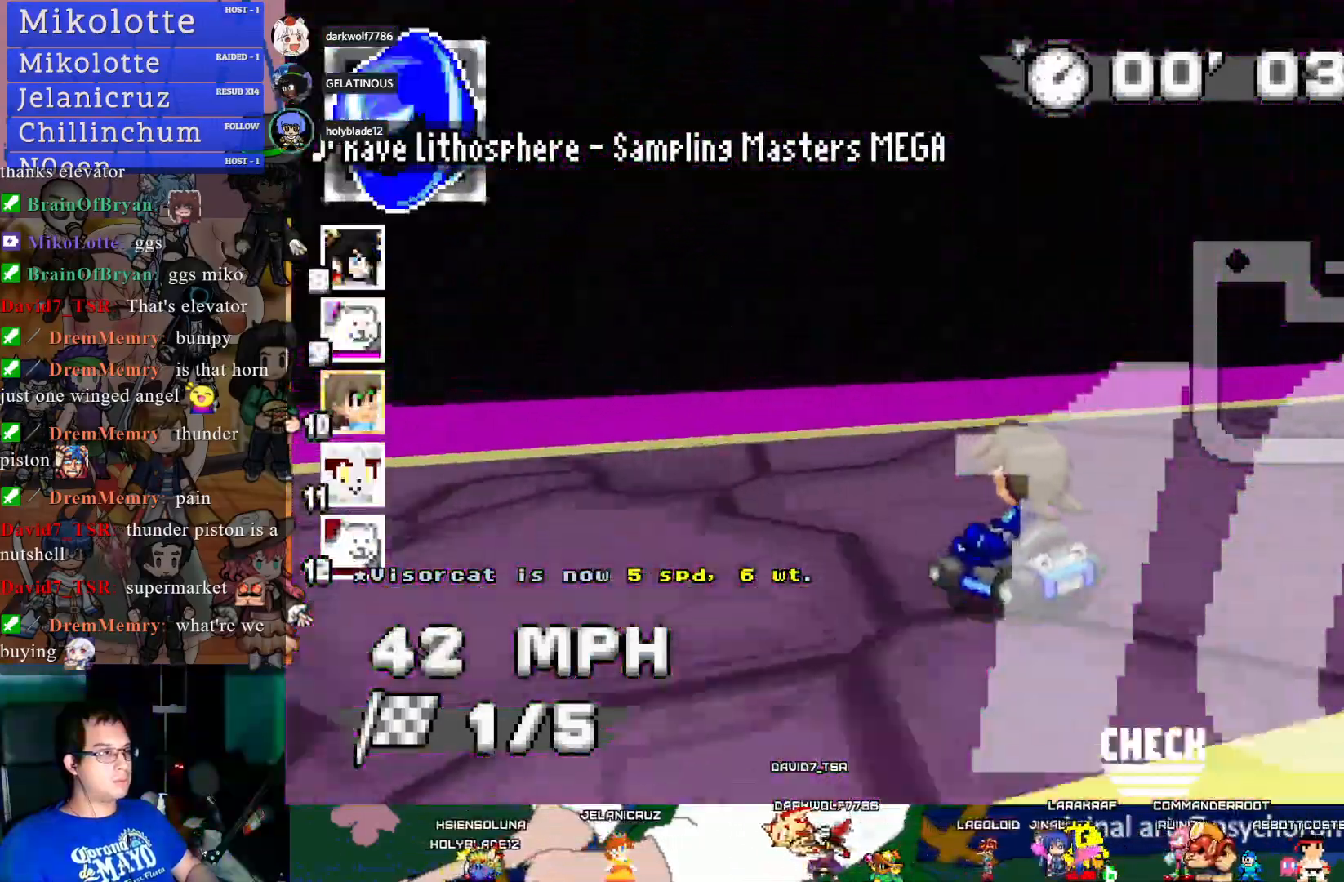
{"buttons": ["CROSS"], "left_stick": "right", "right_stick": "center", "events": []}
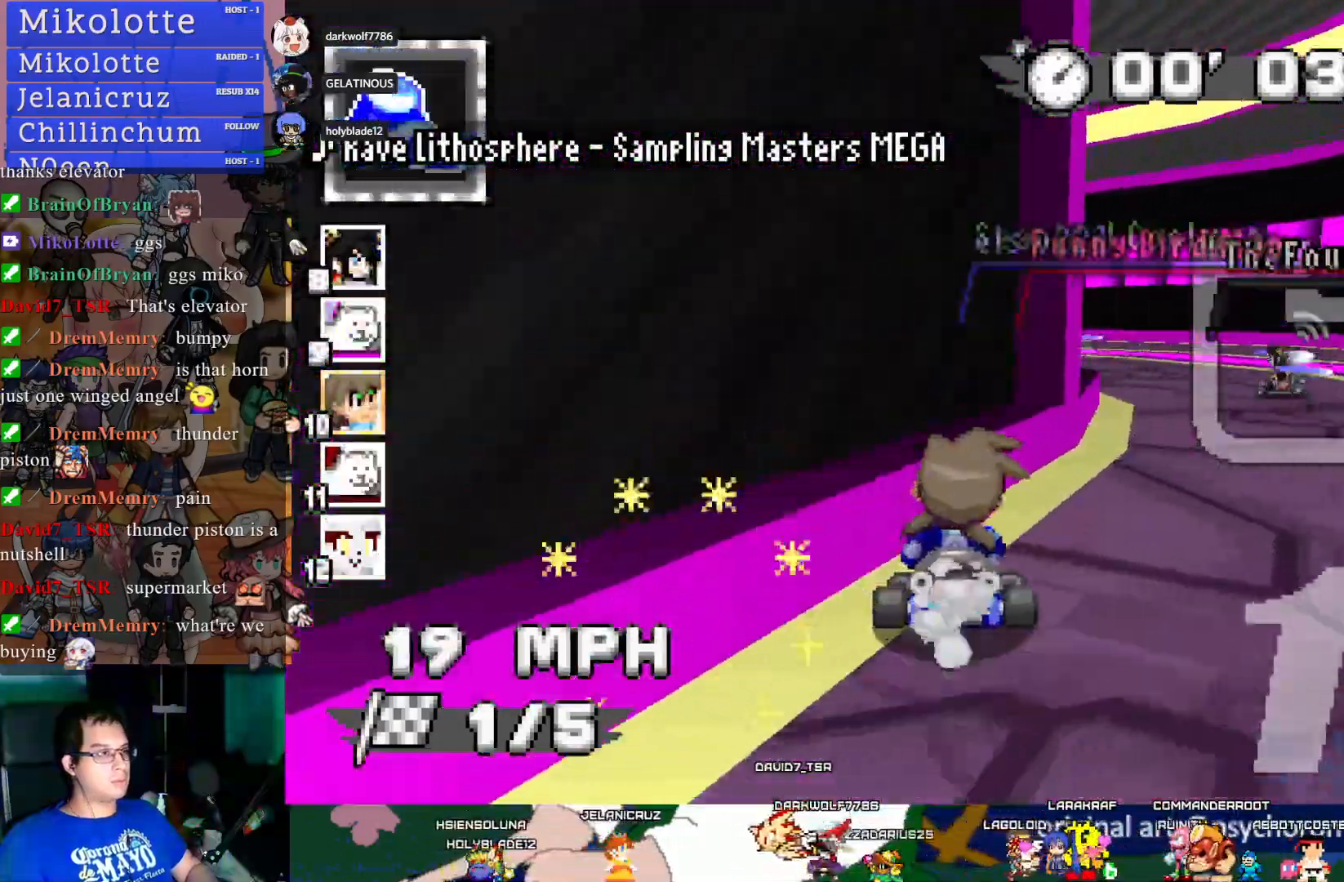
{"buttons": ["CROSS", "R1"], "left_stick": "left", "right_stick": "center", "events": [[17, "left_stick", "center"], [467, "R1", "down"], [467, "left_stick", "left"]]}
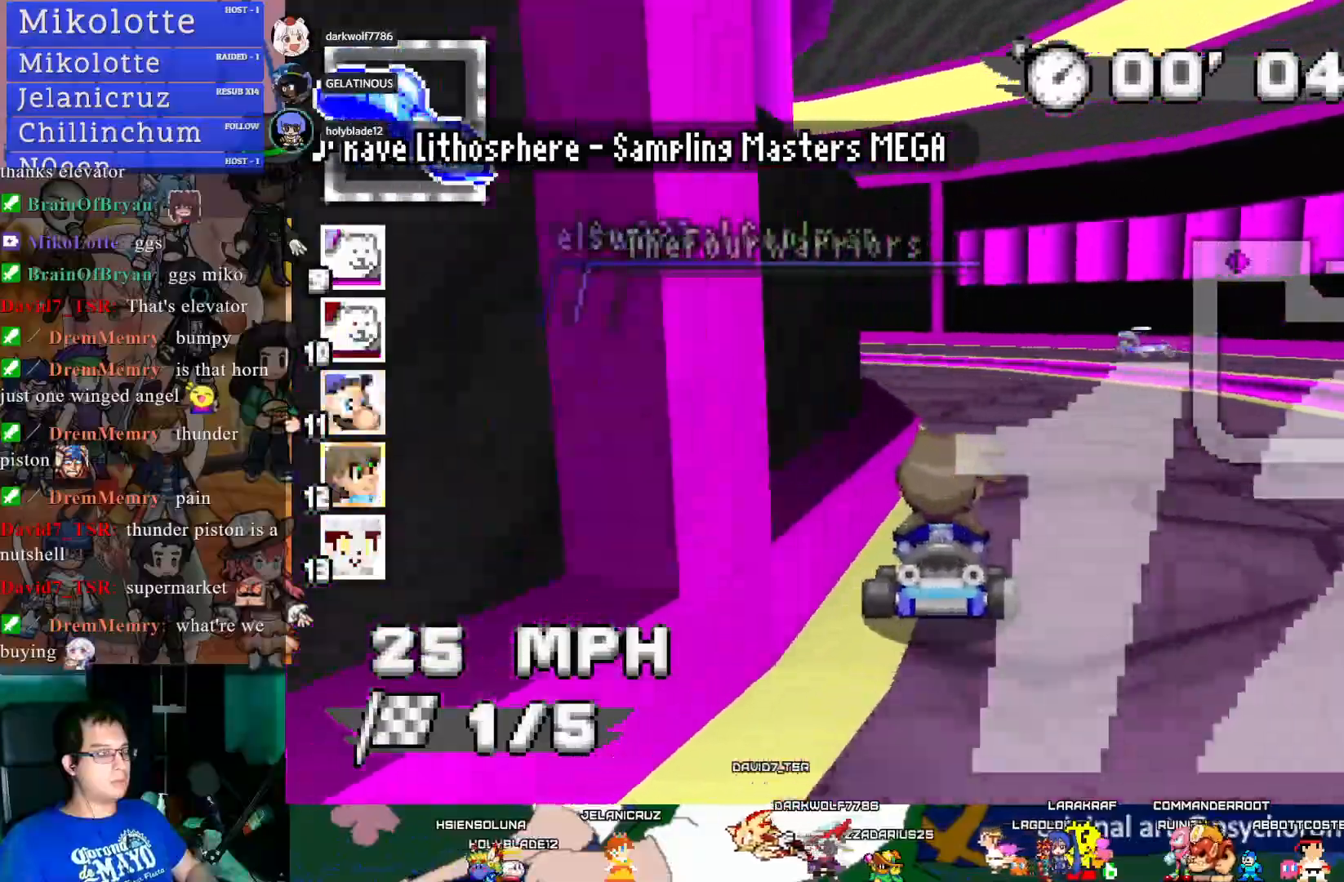
{"buttons": ["CROSS", "R1"], "left_stick": "left", "right_stick": "center", "events": []}
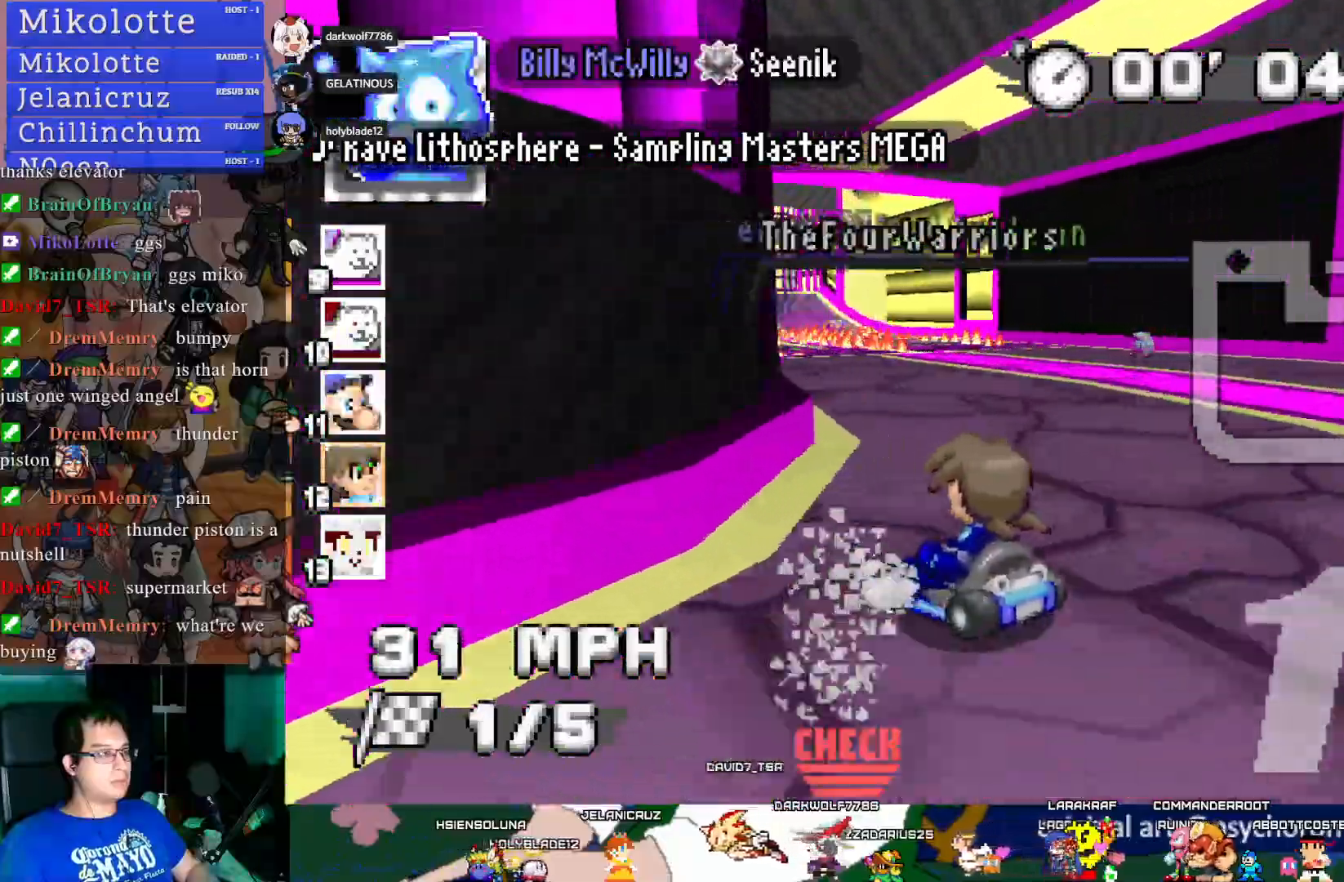
{"buttons": ["CROSS", "R1"], "left_stick": "left", "right_stick": "center", "events": []}
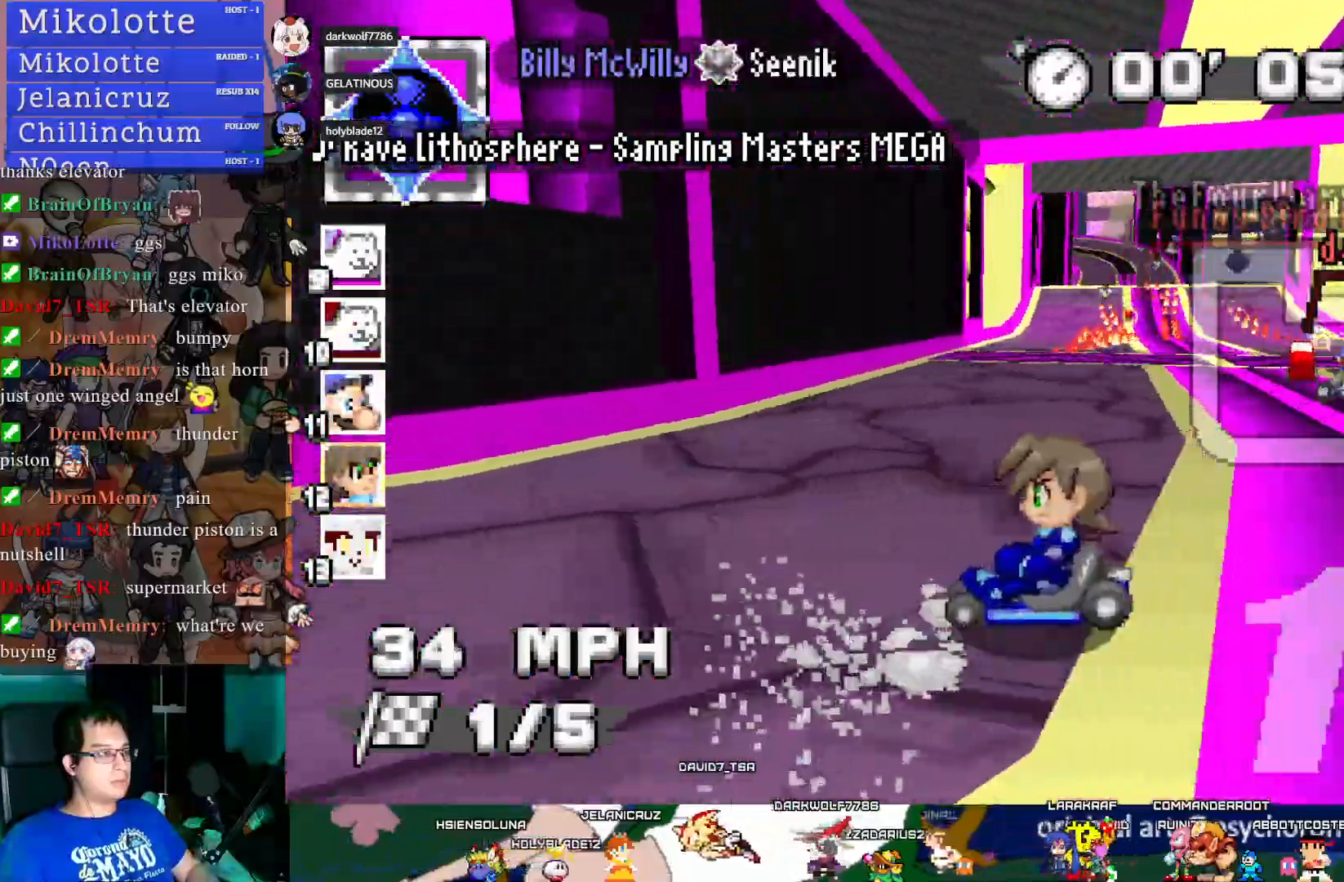
{"buttons": ["CROSS"], "left_stick": "right", "right_stick": "center", "events": [[100, "left_stick", "right"], [117, "R1", "up"]]}
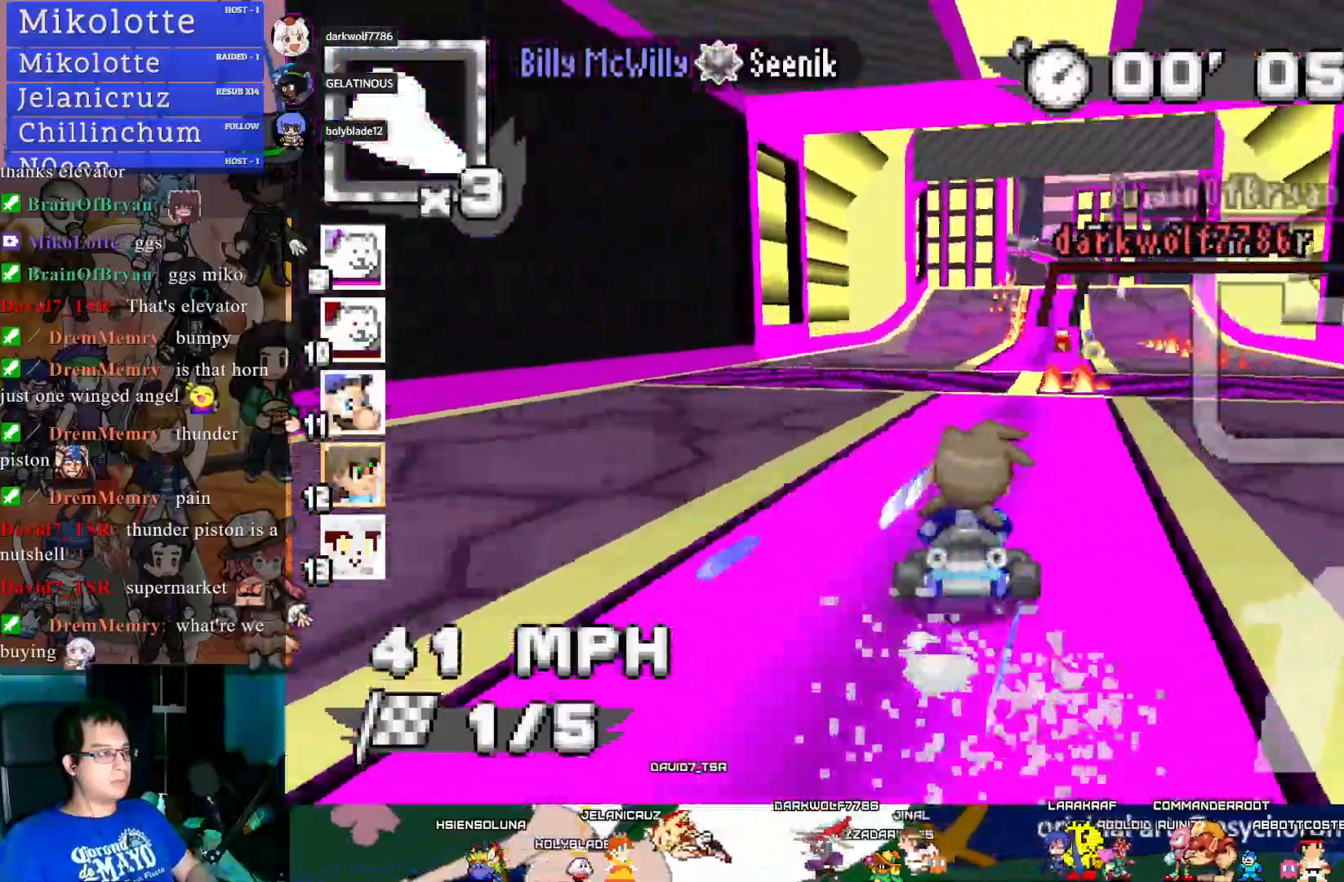
{"buttons": ["CROSS"], "left_stick": "left", "right_stick": "center", "events": [[117, "left_stick", "center"], [450, "left_stick", "left"]]}
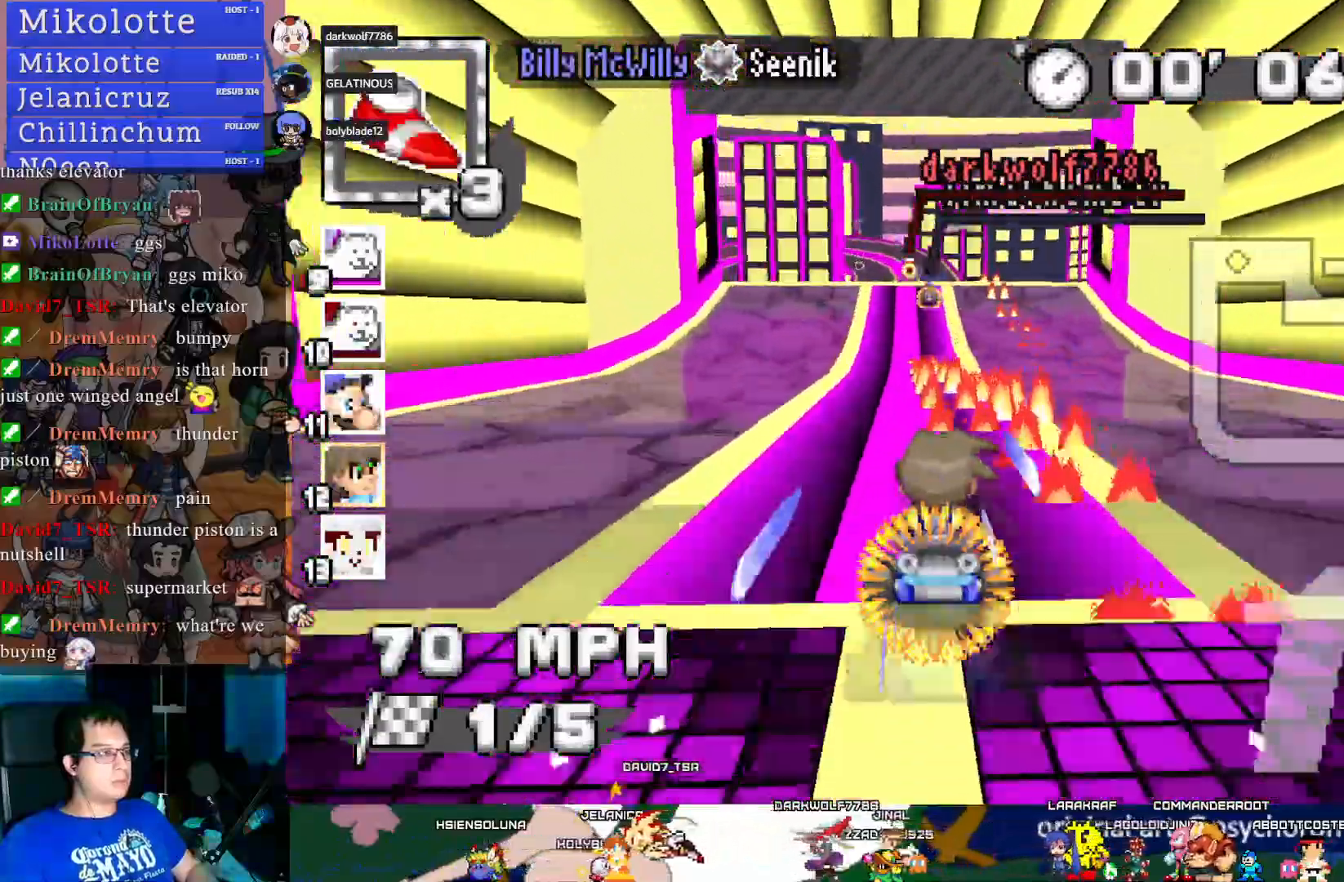
{"buttons": ["CROSS", "R1"], "left_stick": "left", "right_stick": "center", "events": [[17, "left_stick", "center"], [450, "left_stick", "left"], [467, "R1", "down"]]}
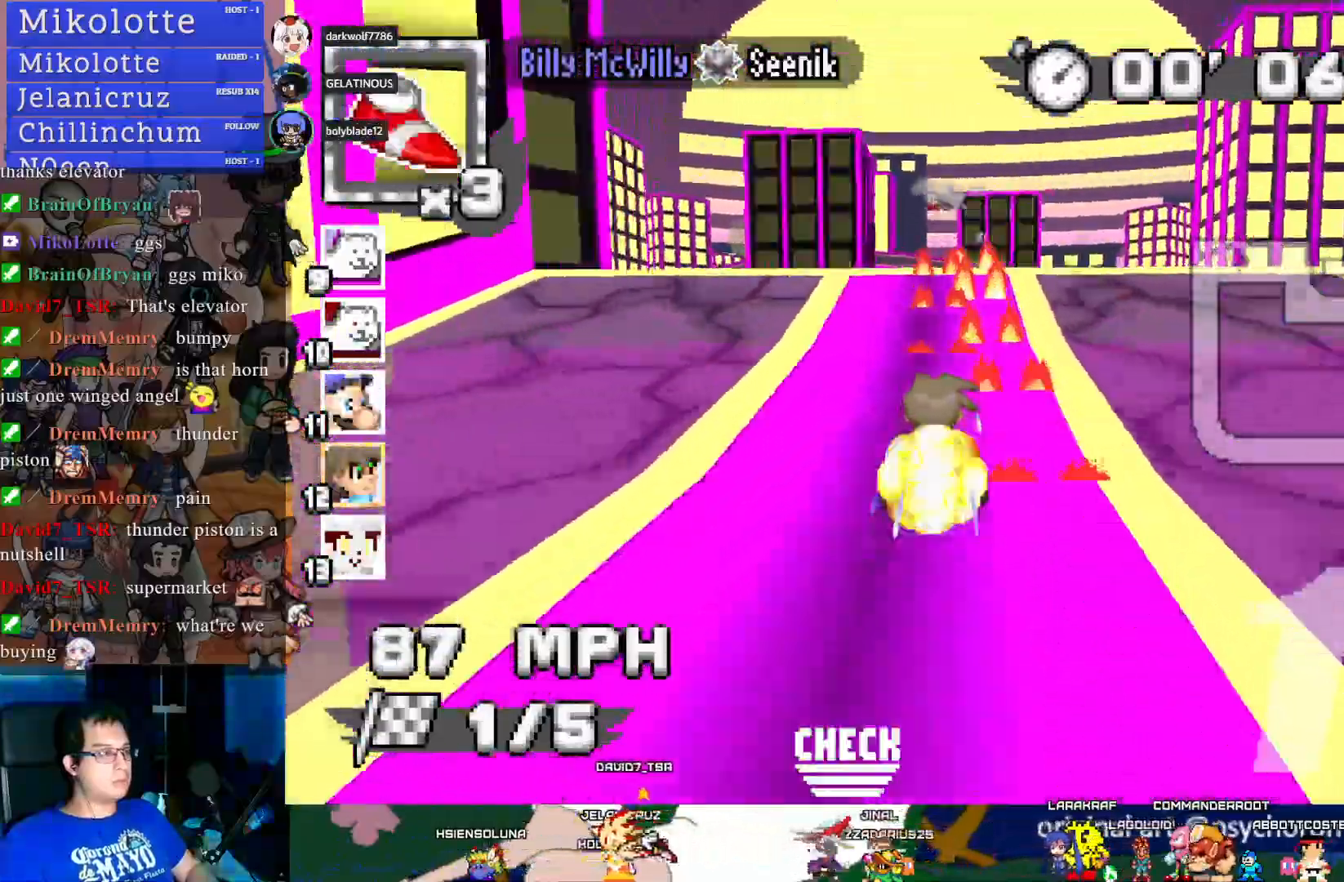
{"buttons": ["CROSS", "R1"], "left_stick": "center", "right_stick": "center", "events": [[467, "left_stick", "center"]]}
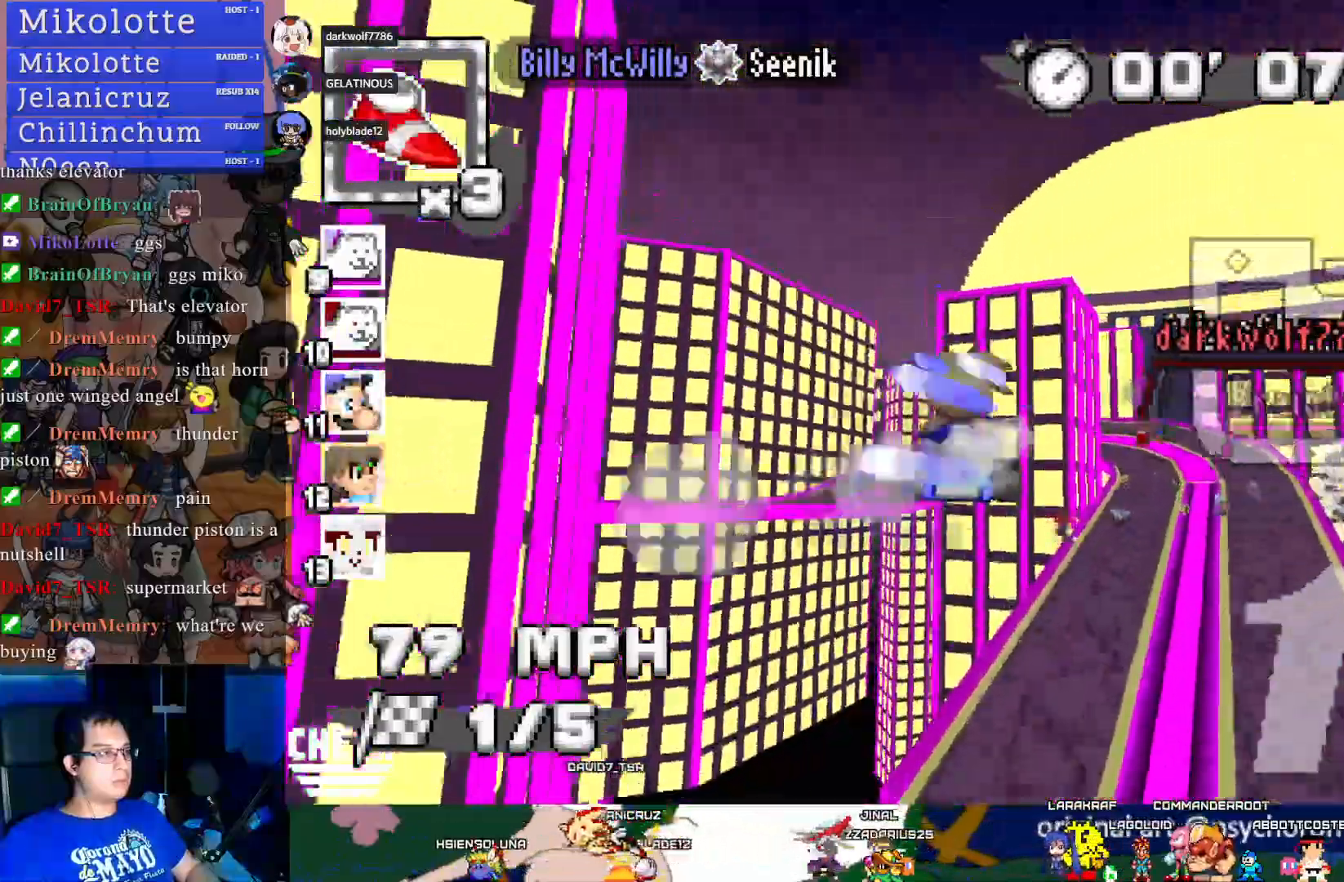
{"buttons": ["CROSS", "R1"], "left_stick": "center", "right_stick": "center", "events": [[100, "left_stick", "down-right"], [217, "left_stick", "center"]]}
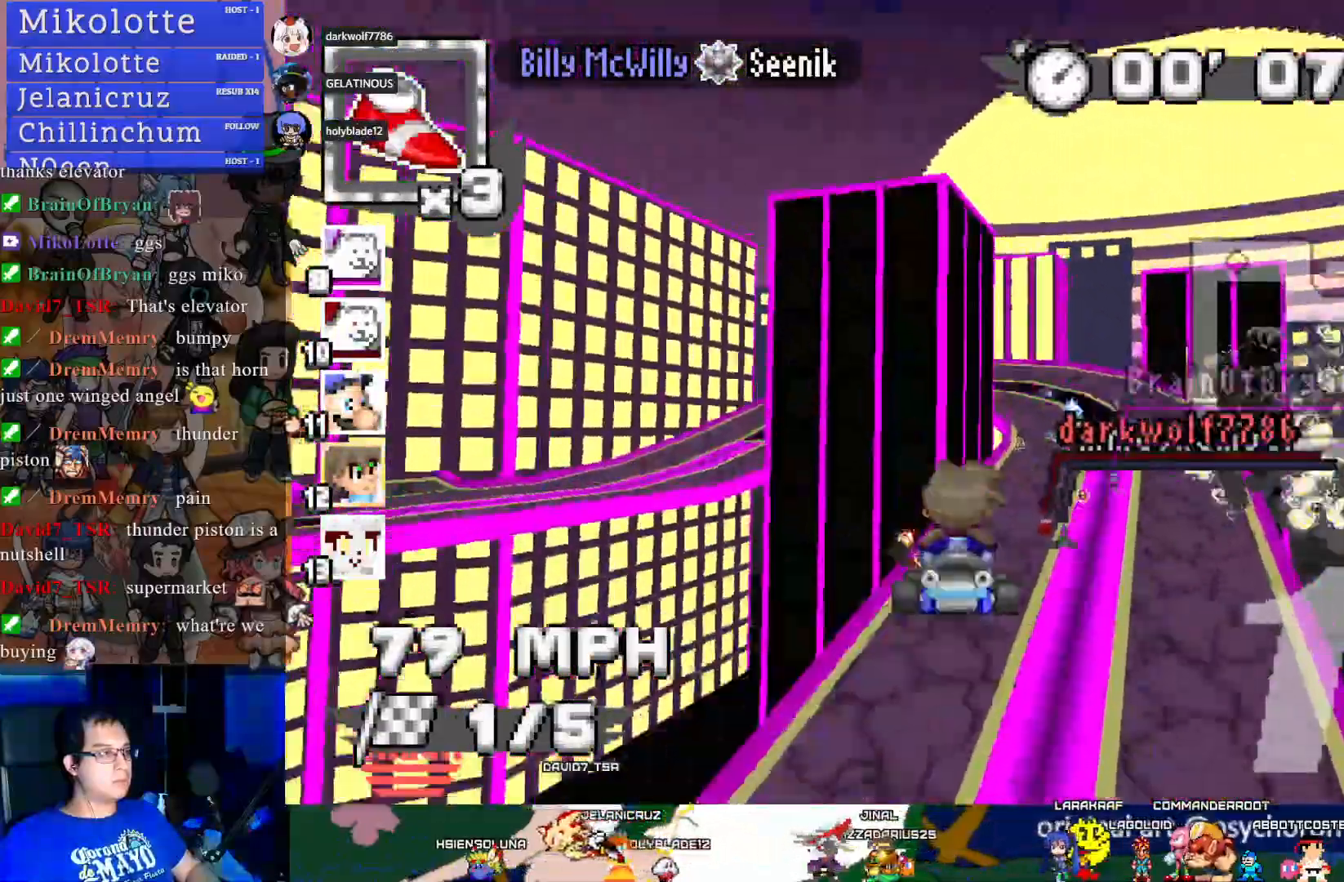
{"buttons": ["CROSS", "R1"], "left_stick": "left", "right_stick": "center", "events": [[450, "left_stick", "left"]]}
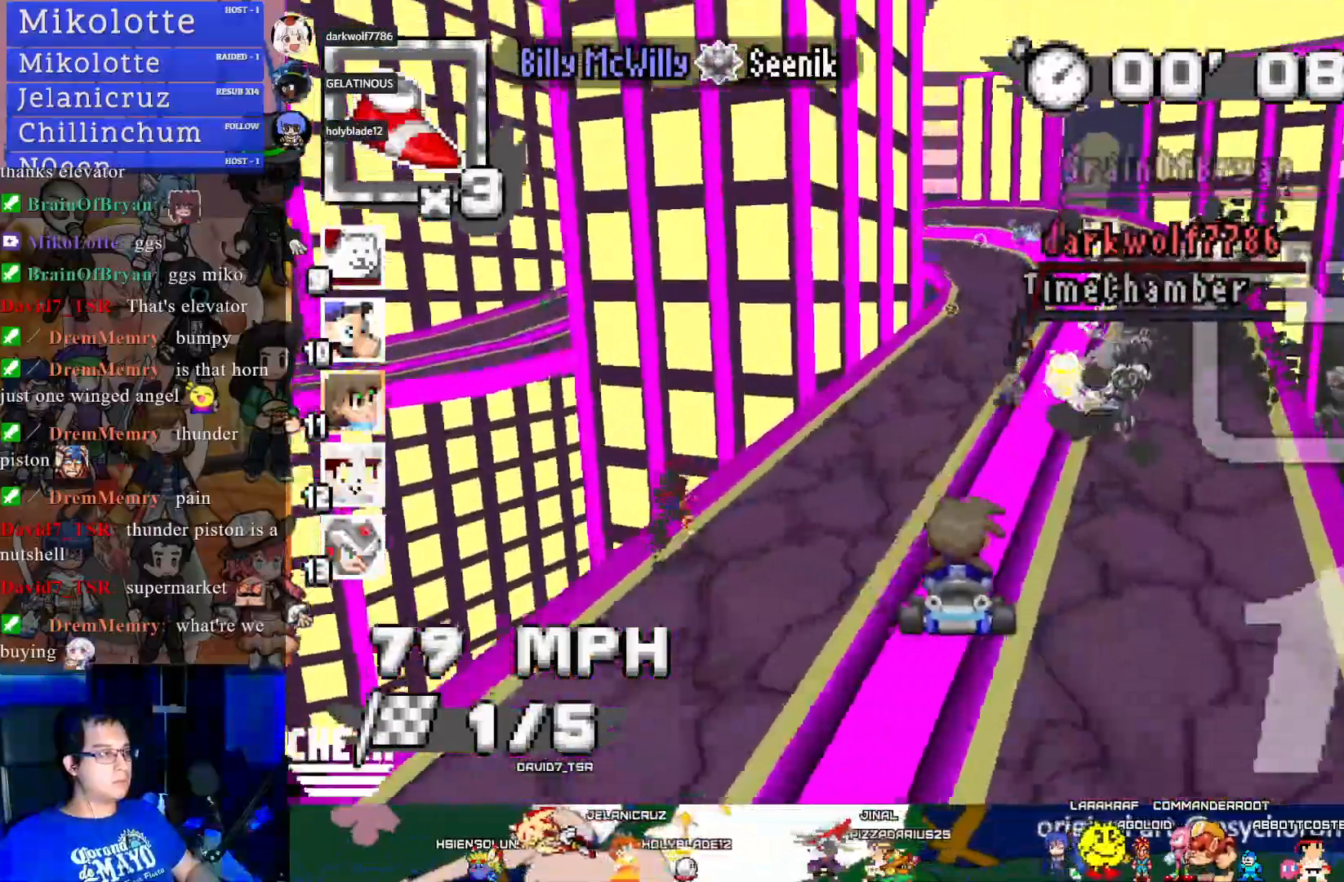
{"buttons": ["CROSS", "R1"], "left_stick": "left", "right_stick": "center", "events": [[117, "left_stick", "center"], [367, "left_stick", "left"]]}
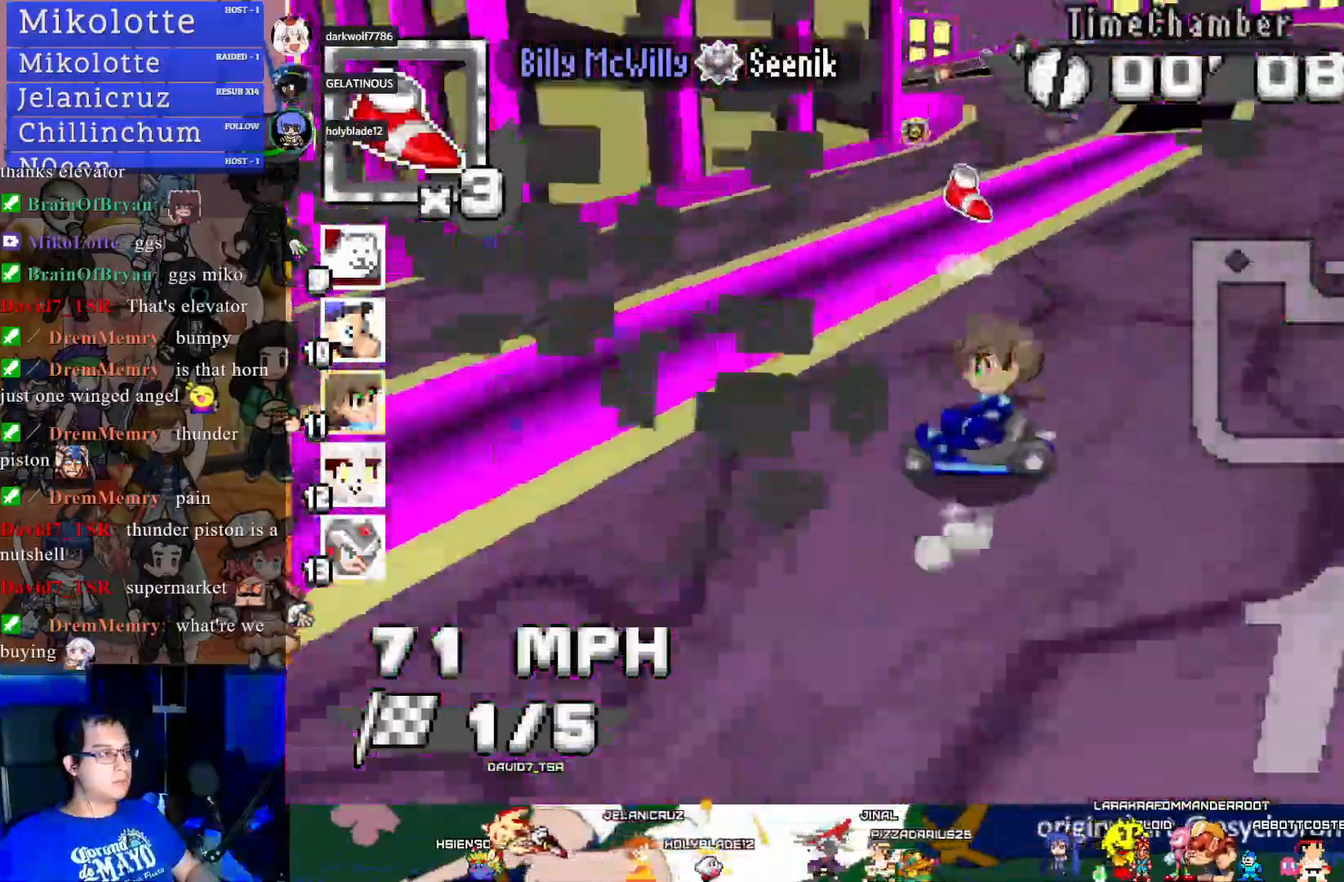
{"buttons": ["CROSS", "R1"], "left_stick": "center", "right_stick": "center", "events": [[83, "left_stick", "center"]]}
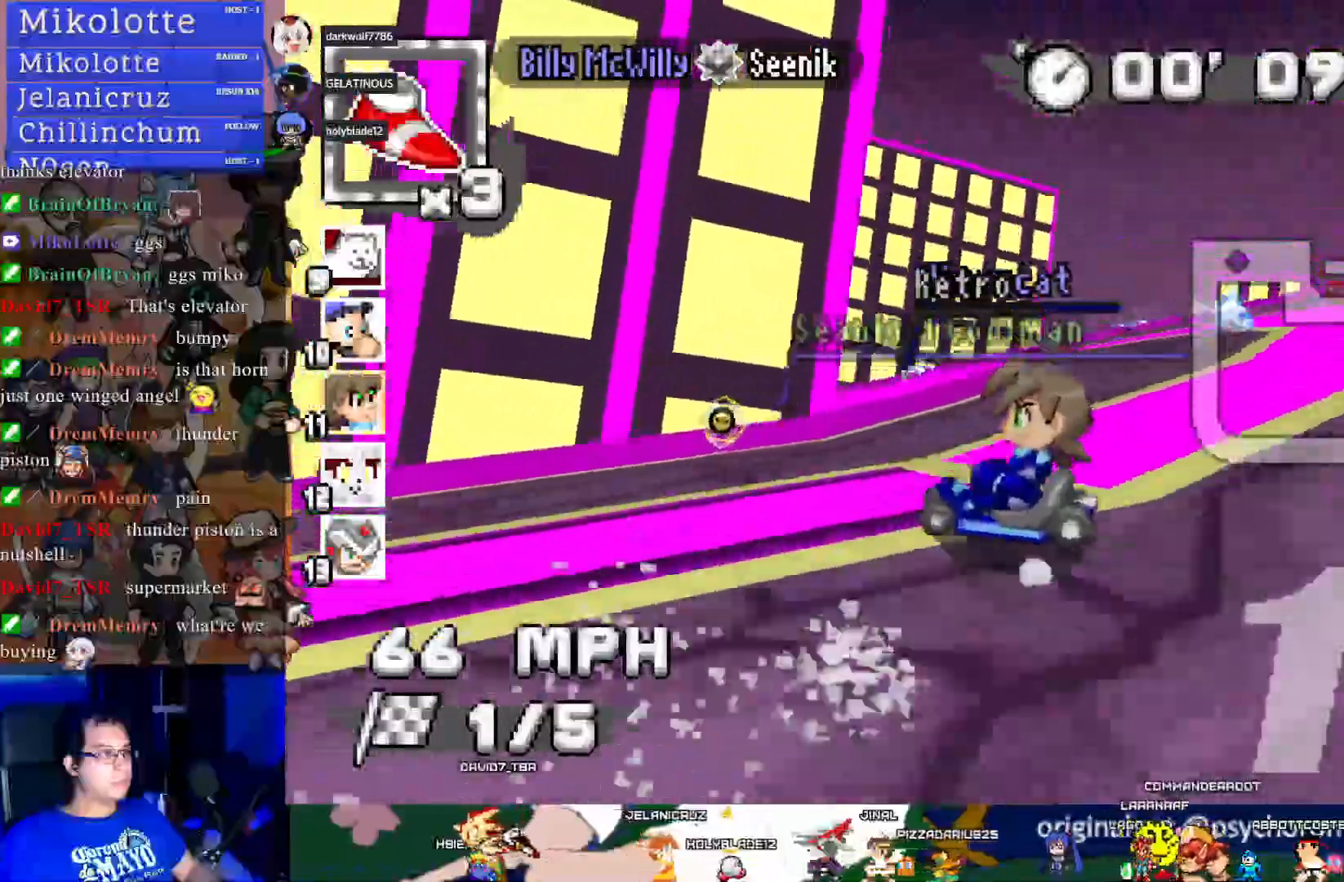
{"buttons": ["CROSS", "R1"], "left_stick": "left", "right_stick": "center", "events": [[467, "left_stick", "left"]]}
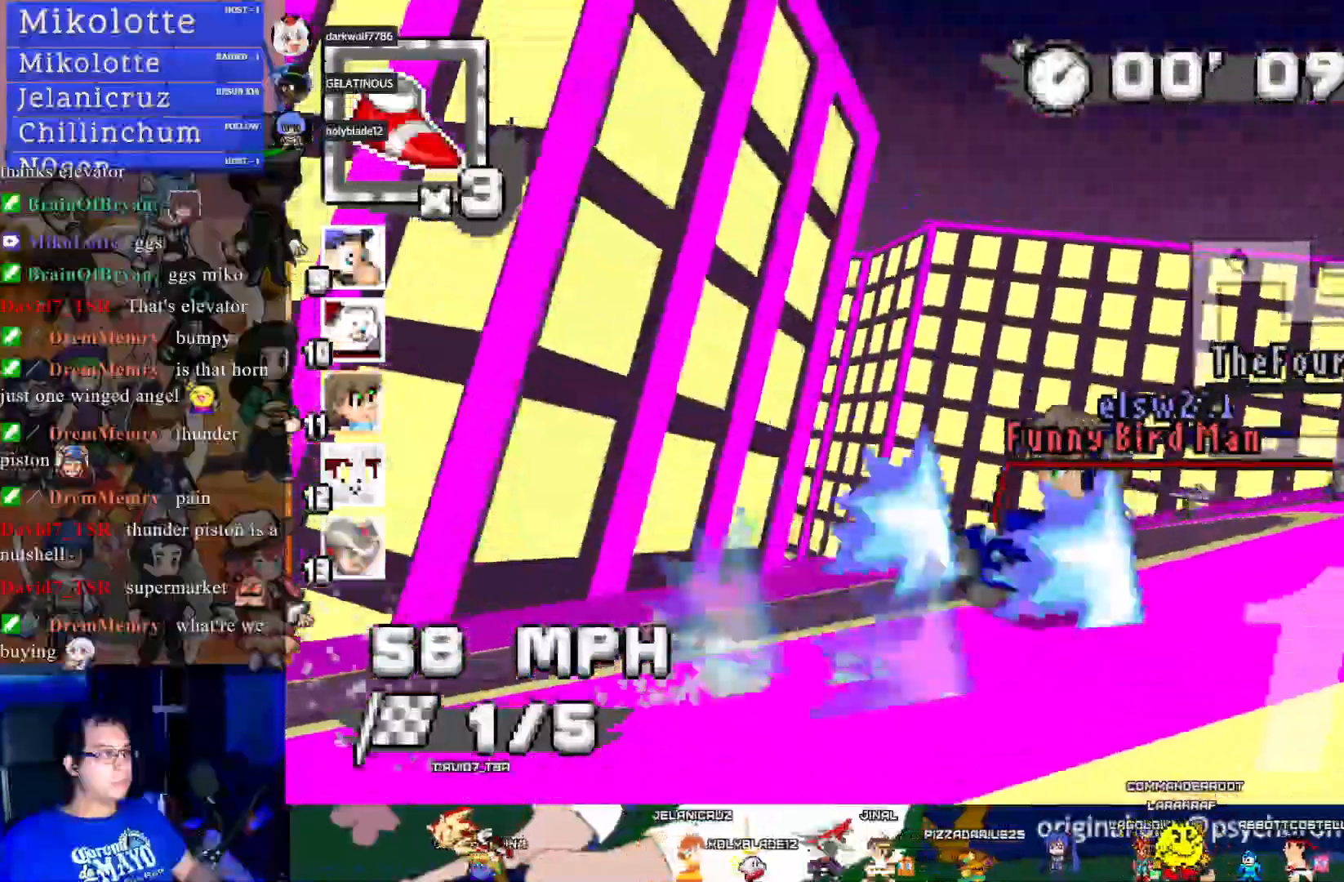
{"buttons": ["CROSS", "R1"], "left_stick": "center", "right_stick": "center", "events": [[150, "left_stick", "center"]]}
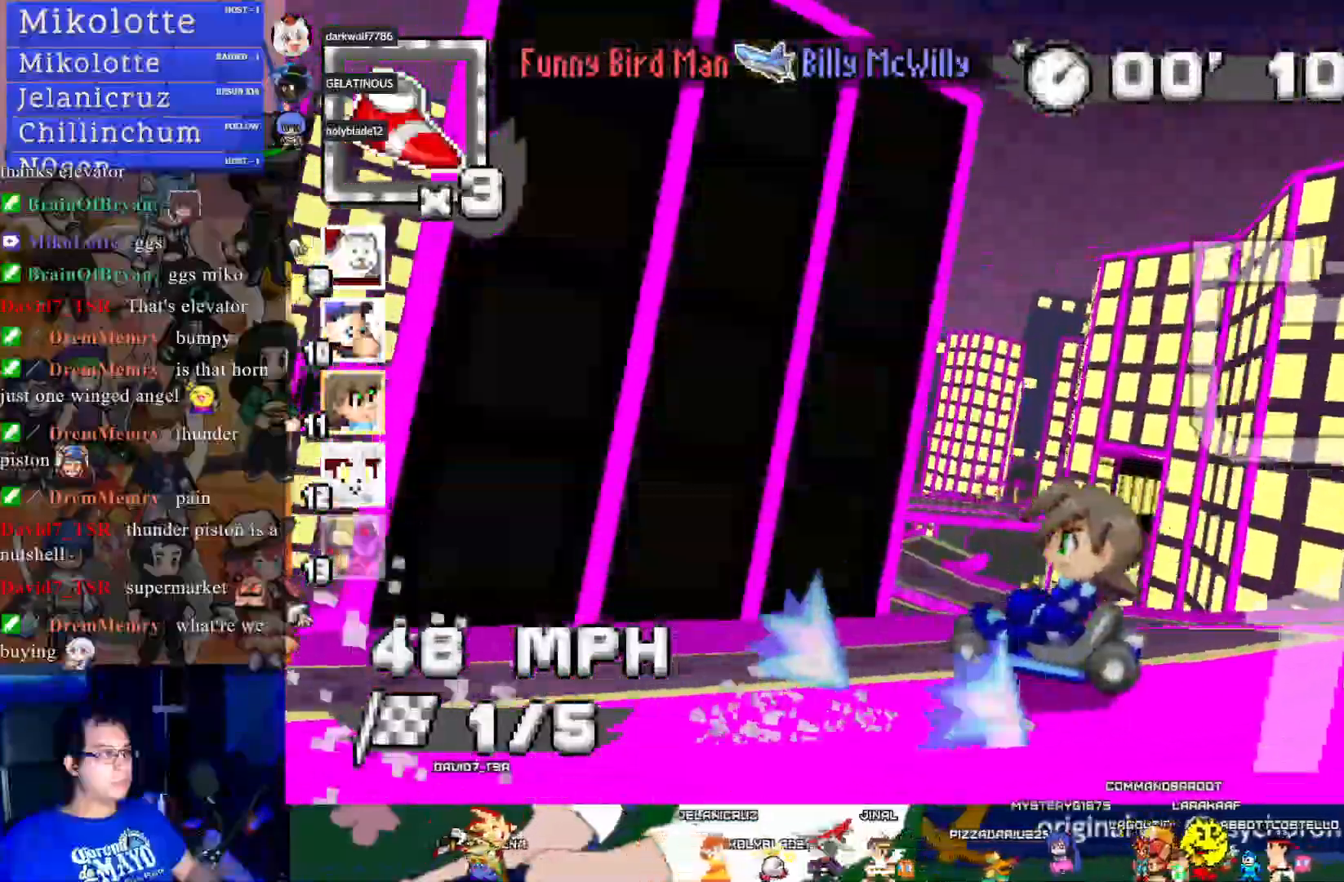
{"buttons": ["CROSS", "R1"], "left_stick": "right", "right_stick": "center", "events": [[67, "left_stick", "right"], [233, "R1", "up"], [483, "R1", "down"]]}